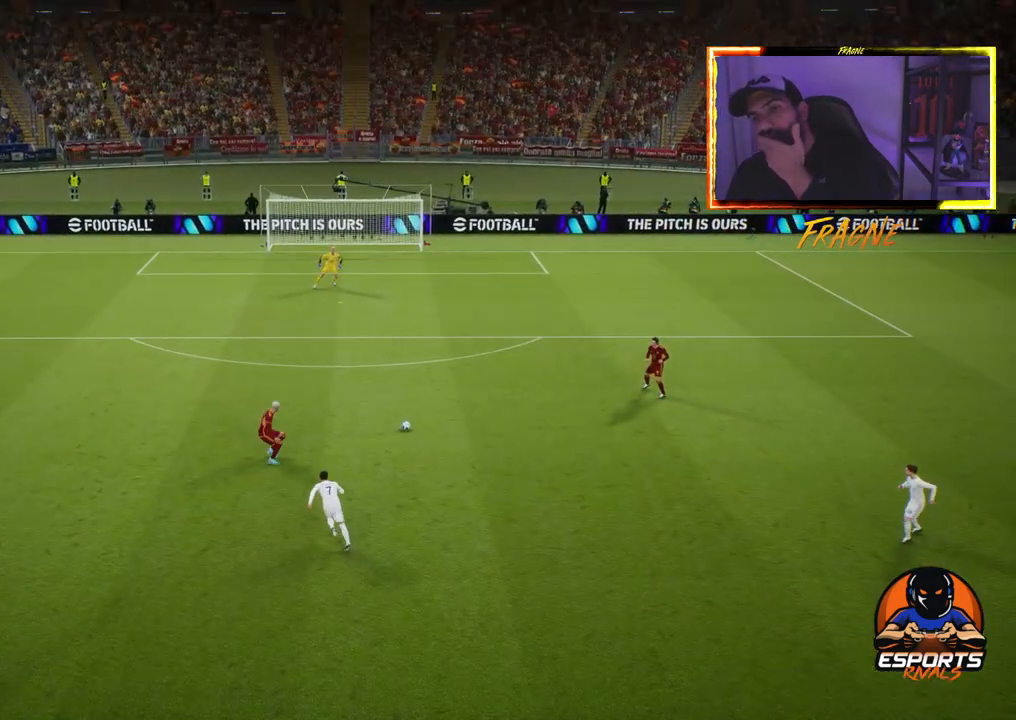
Gameplay with a controller (PlayStation layout); each line is a JSON object with the inputs held at the frame after it. "events" lists button and stick changes between this image and that frame as [ms after this image, input, new state], when the widget could be followed in between.
{"buttons": ["CROSS"], "left_stick": "center", "right_stick": "center", "events": [[117, "CROSS", "up"], [233, "CROSS", "down"], [433, "CROSS", "up"], [500, "CROSS", "down"]]}
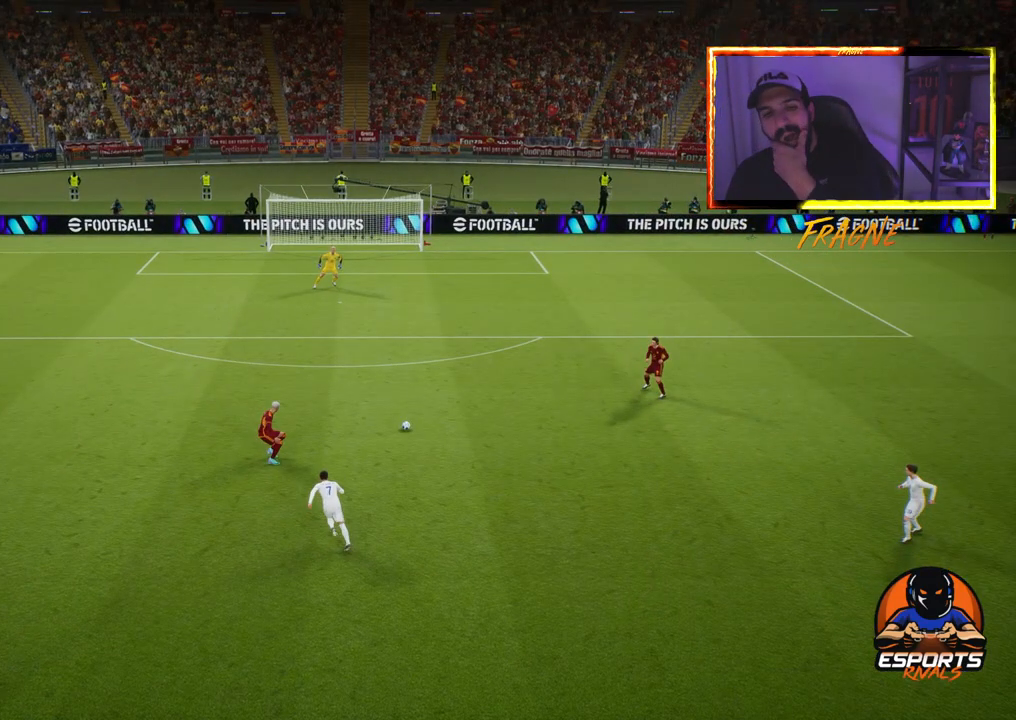
{"buttons": [], "left_stick": "center", "right_stick": "center", "events": [[150, "CROSS", "up"], [283, "CROSS", "down"], [417, "CROSS", "up"]]}
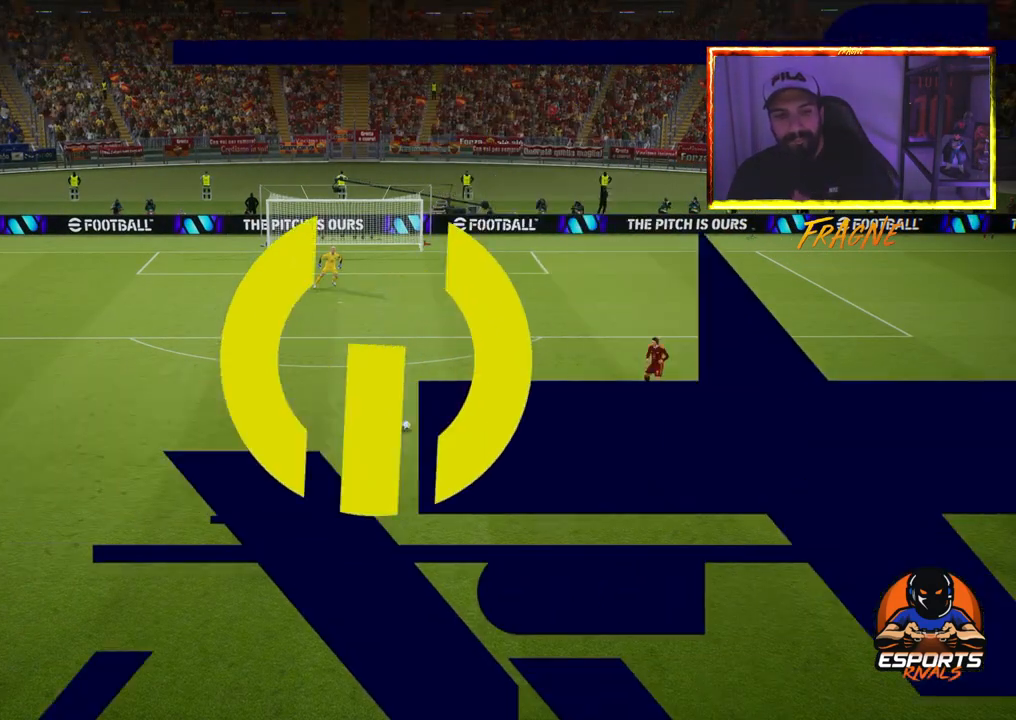
{"buttons": [], "left_stick": "center", "right_stick": "center", "events": []}
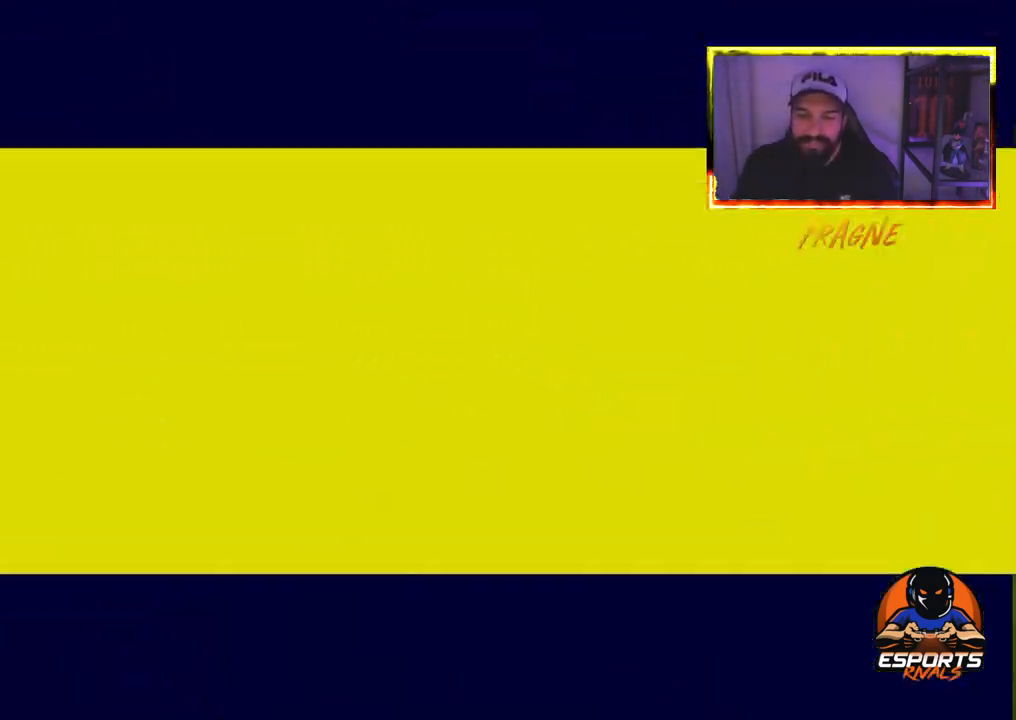
{"buttons": [], "left_stick": "center", "right_stick": "center", "events": []}
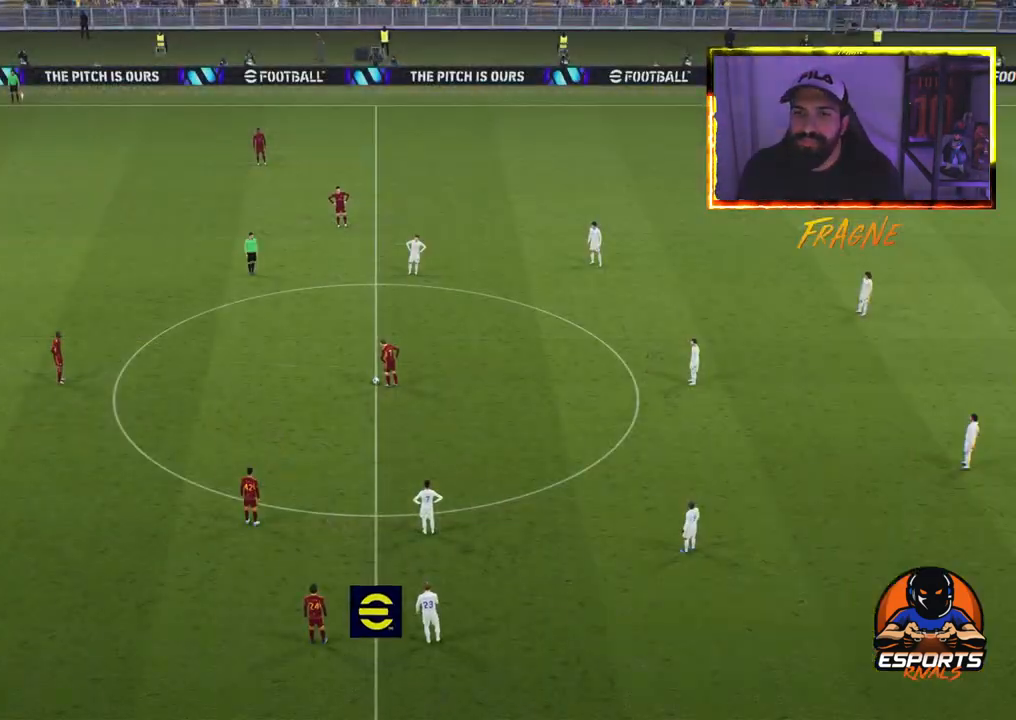
{"buttons": ["CROSS", "L1"], "left_stick": "left", "right_stick": "center", "events": [[183, "L1", "down"], [233, "left_stick", "left"], [317, "CROSS", "down"], [450, "CROSS", "up"], [500, "CROSS", "down"]]}
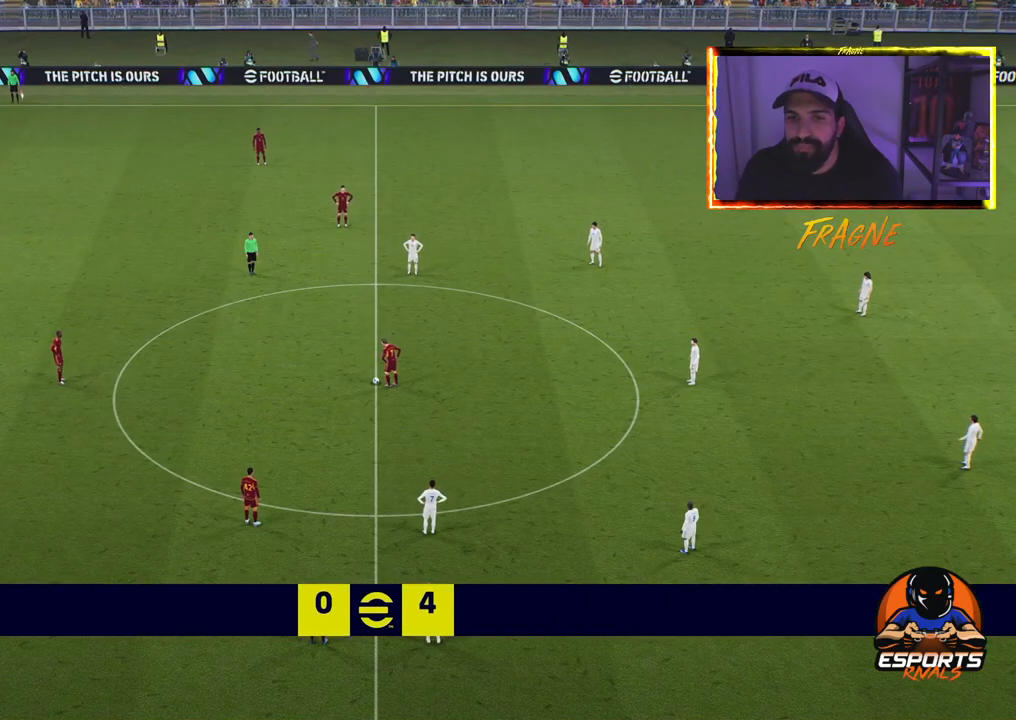
{"buttons": [], "left_stick": "center", "right_stick": "center", "events": [[100, "CROSS", "up"], [167, "CROSS", "down"], [217, "L1", "up"], [300, "CROSS", "up"], [367, "left_stick", "center"]]}
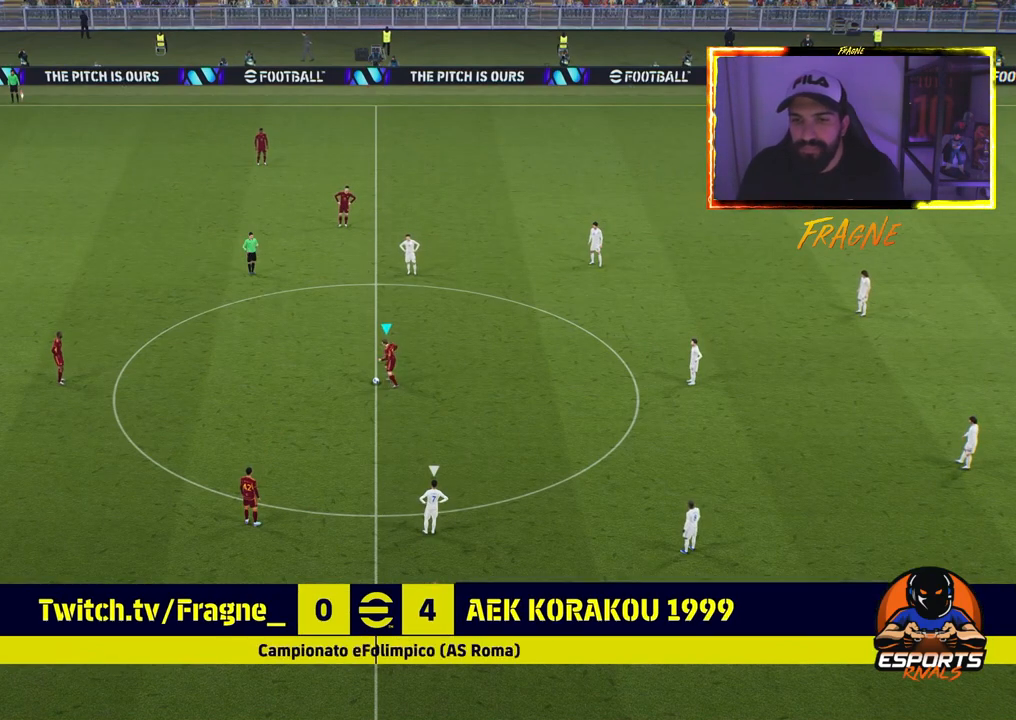
{"buttons": [], "left_stick": "up", "right_stick": "center", "events": [[133, "left_stick", "up"]]}
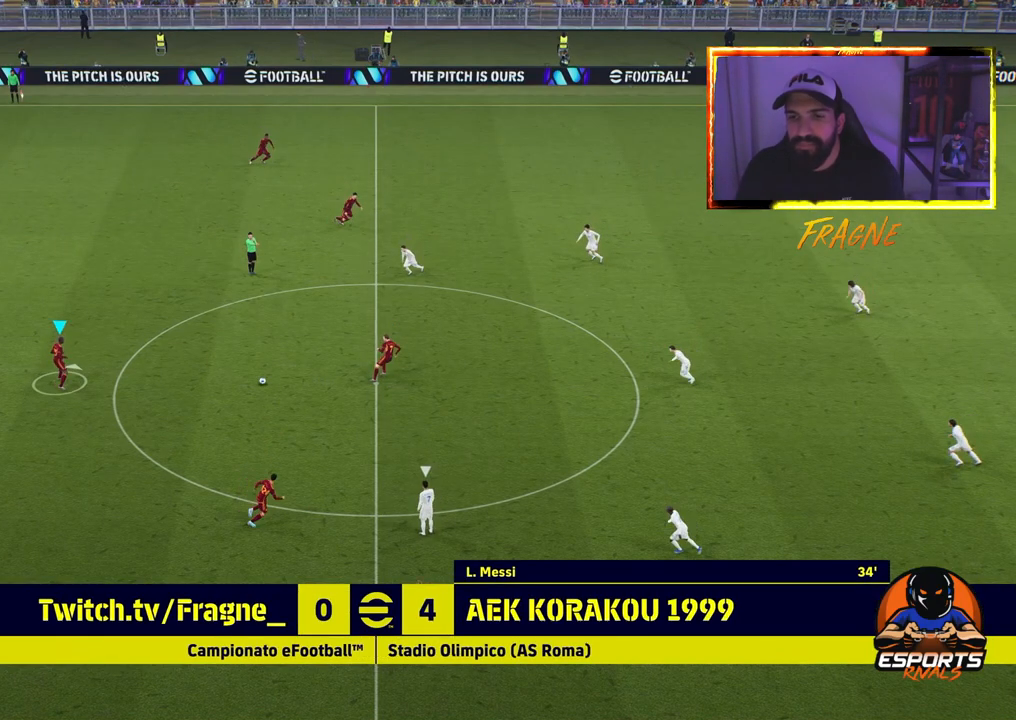
{"buttons": ["R2"], "left_stick": "up", "right_stick": "center", "events": [[100, "TRIANGLE", "down"], [283, "TRIANGLE", "up"], [483, "R2", "down"]]}
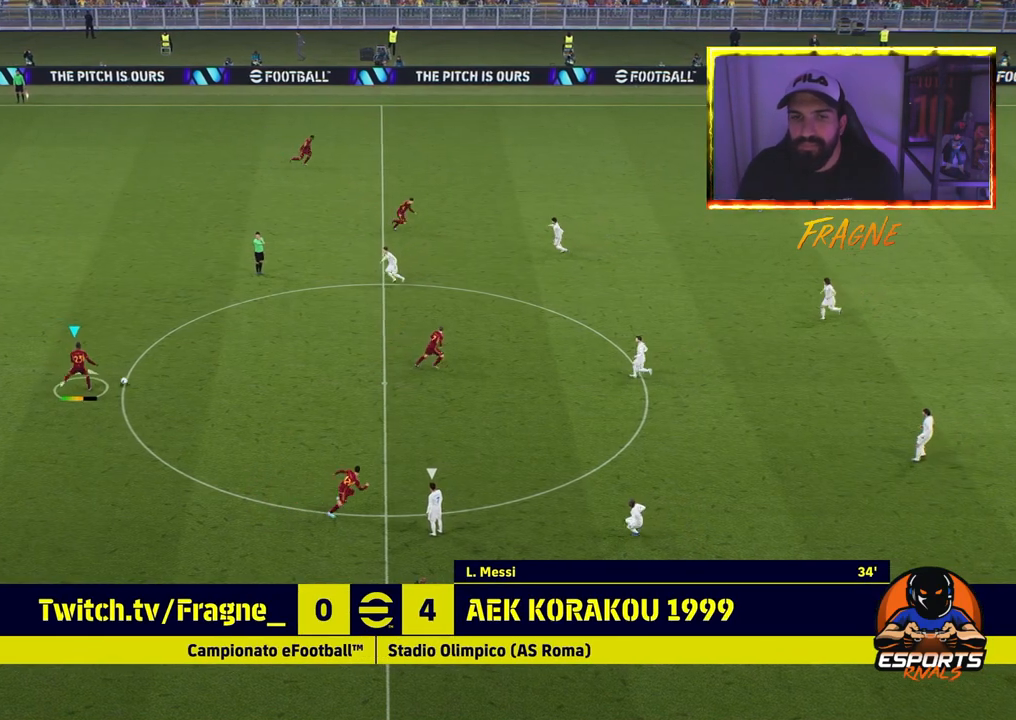
{"buttons": ["R2"], "left_stick": "up", "right_stick": "center", "events": []}
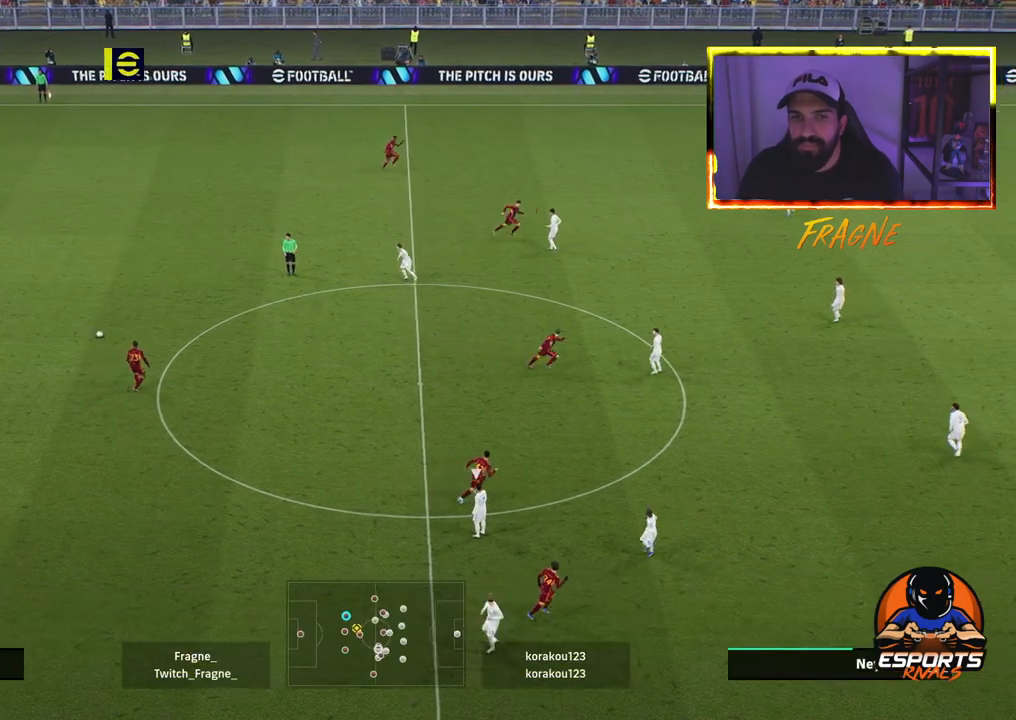
{"buttons": [], "left_stick": "up-right", "right_stick": "center", "events": [[17, "left_stick", "up-right"], [167, "R2", "up"], [300, "TRIANGLE", "down"], [467, "TRIANGLE", "up"]]}
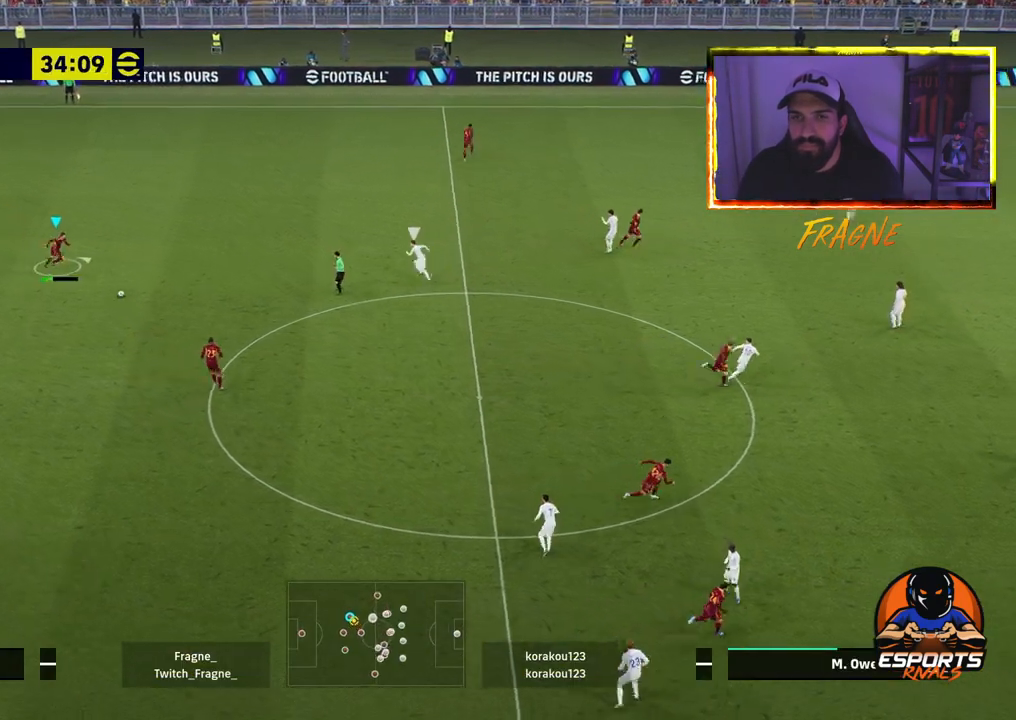
{"buttons": ["R2"], "left_stick": "up-right", "right_stick": "center", "events": [[200, "R2", "down"]]}
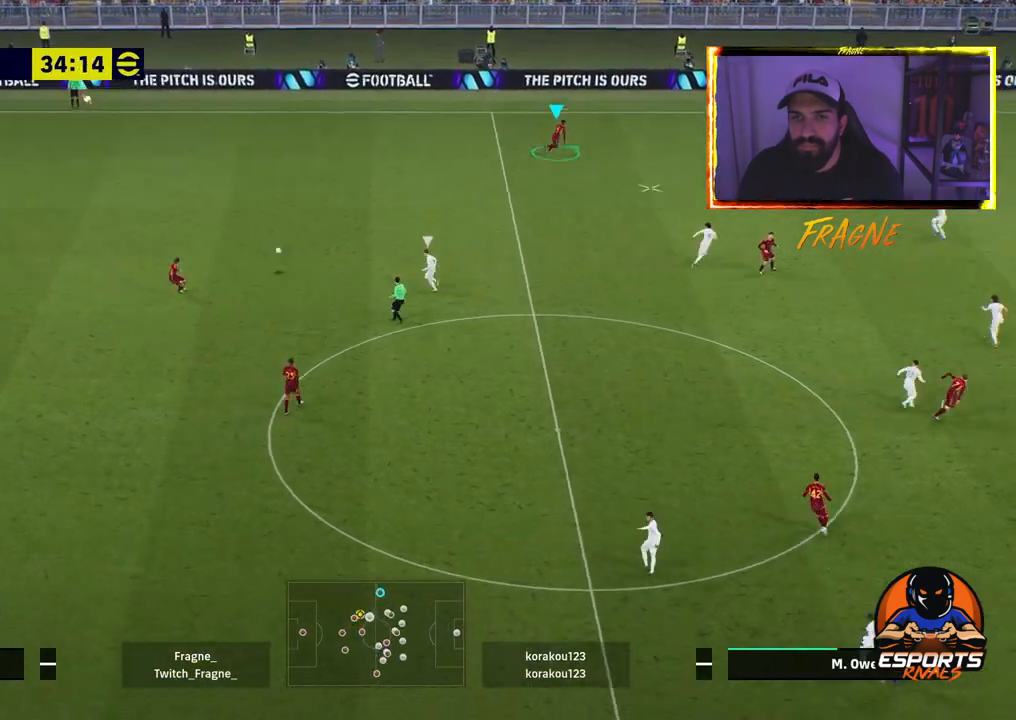
{"buttons": ["R2"], "left_stick": "up-right", "right_stick": "center", "events": []}
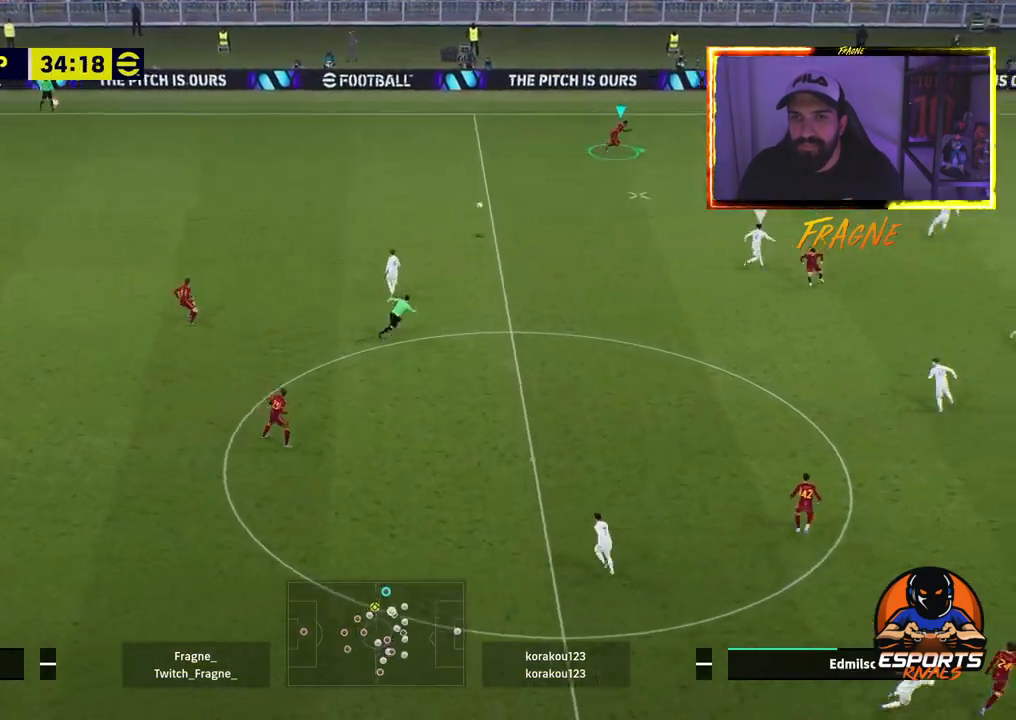
{"buttons": ["R2"], "left_stick": "up-right", "right_stick": "center", "events": []}
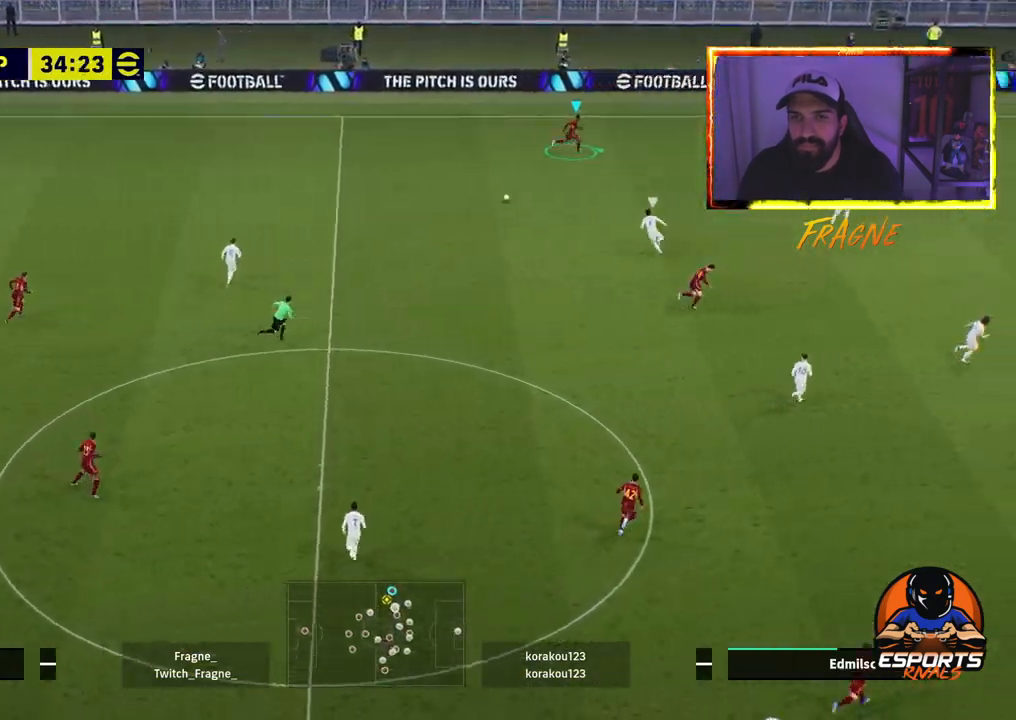
{"buttons": ["R2"], "left_stick": "up-right", "right_stick": "center", "events": []}
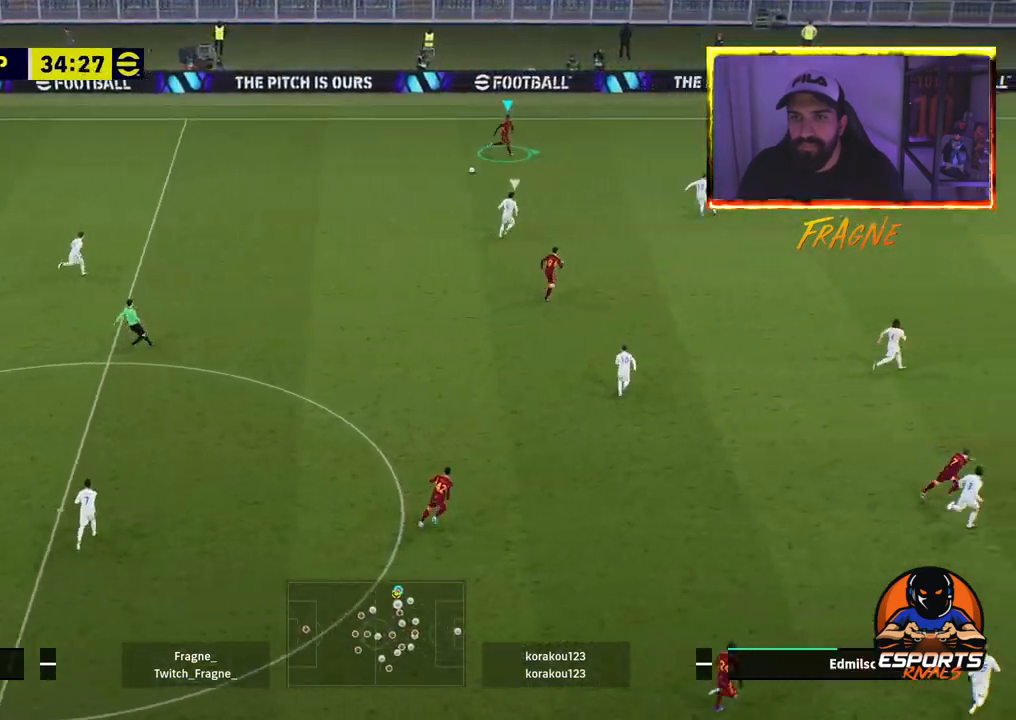
{"buttons": ["R1", "R2"], "left_stick": "right", "right_stick": "center", "events": [[83, "left_stick", "right"], [117, "R2", "up"], [300, "TRIANGLE", "down"], [400, "TRIANGLE", "up"], [467, "R1", "down"], [467, "R2", "down"]]}
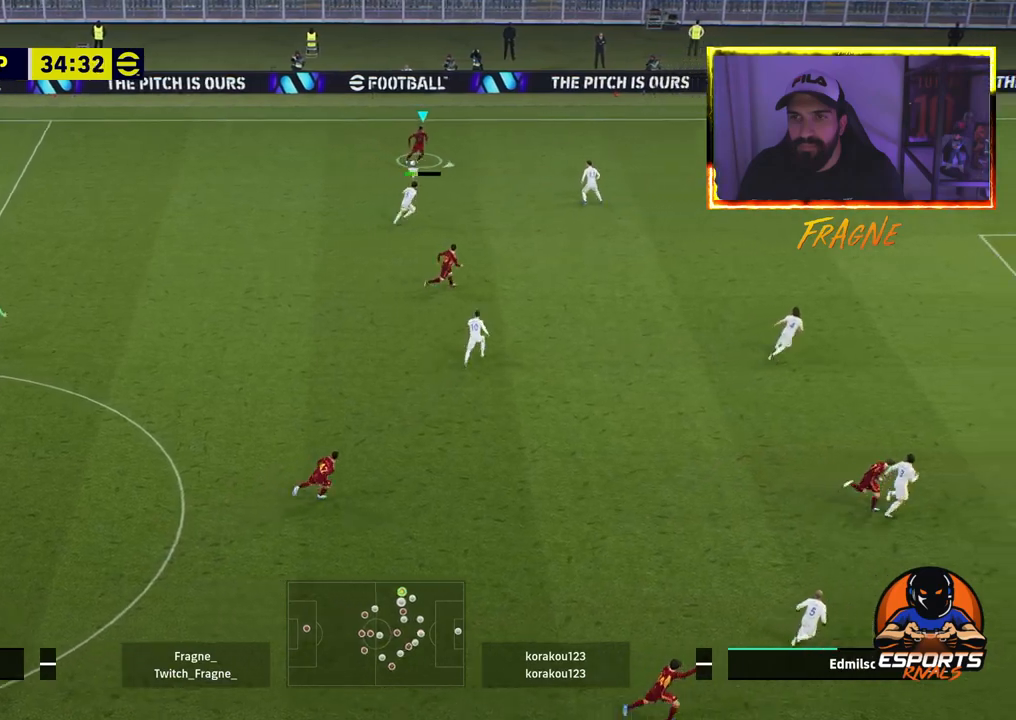
{"buttons": ["R2"], "left_stick": "right", "right_stick": "center", "events": [[133, "R1", "up"]]}
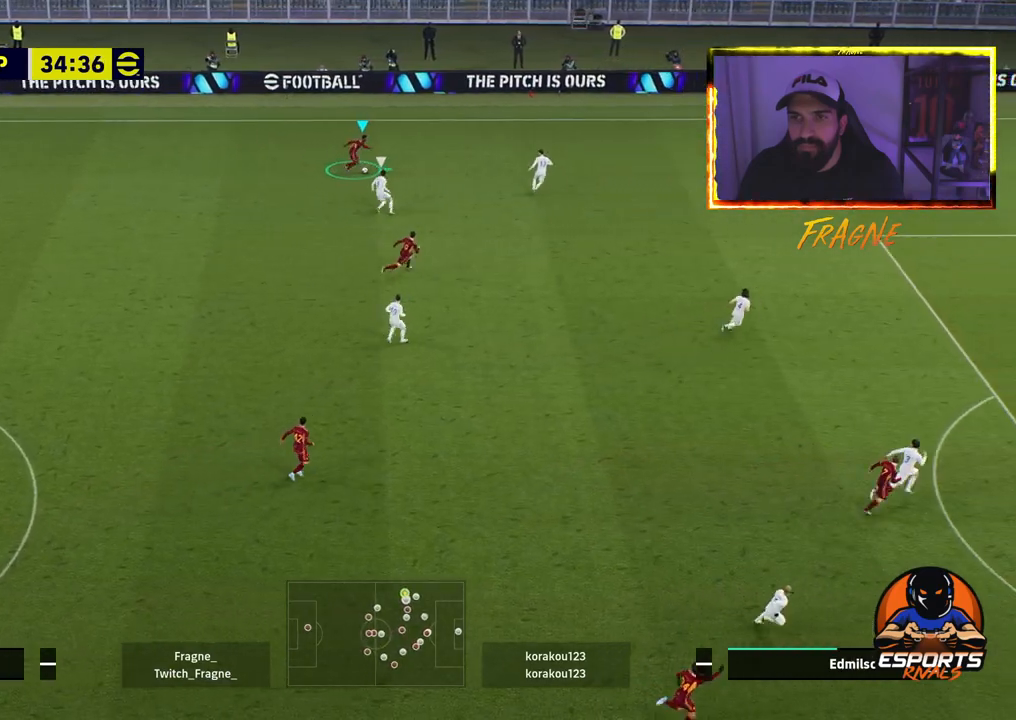
{"buttons": ["R2"], "left_stick": "right", "right_stick": "center", "events": []}
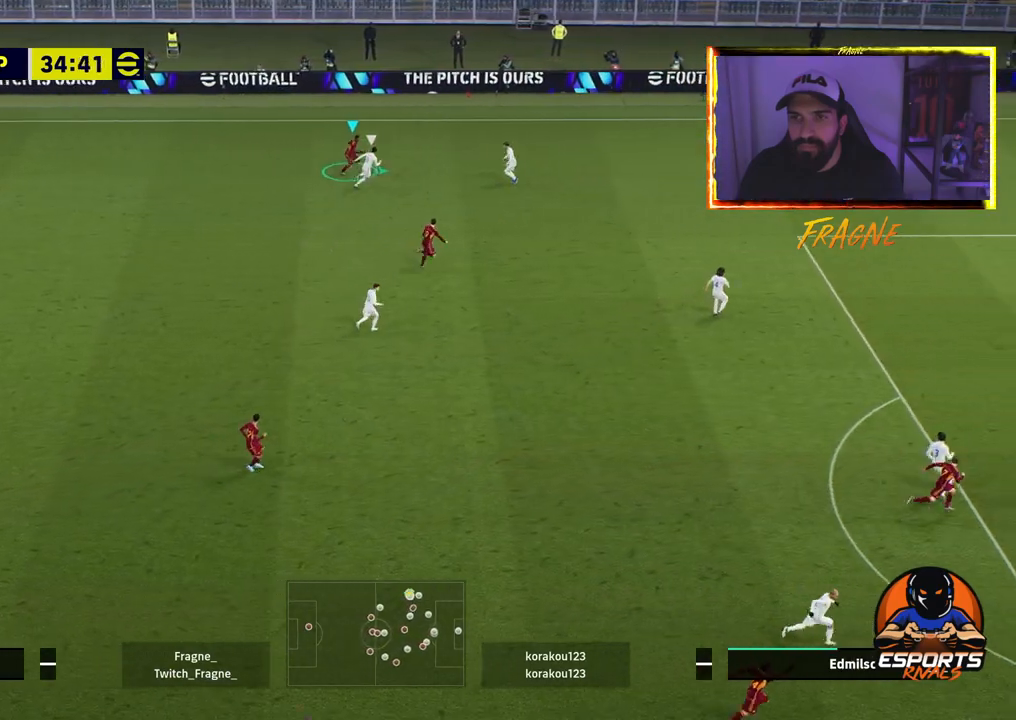
{"buttons": ["R2"], "left_stick": "right", "right_stick": "center", "events": [[67, "CROSS", "down"], [183, "CROSS", "up"]]}
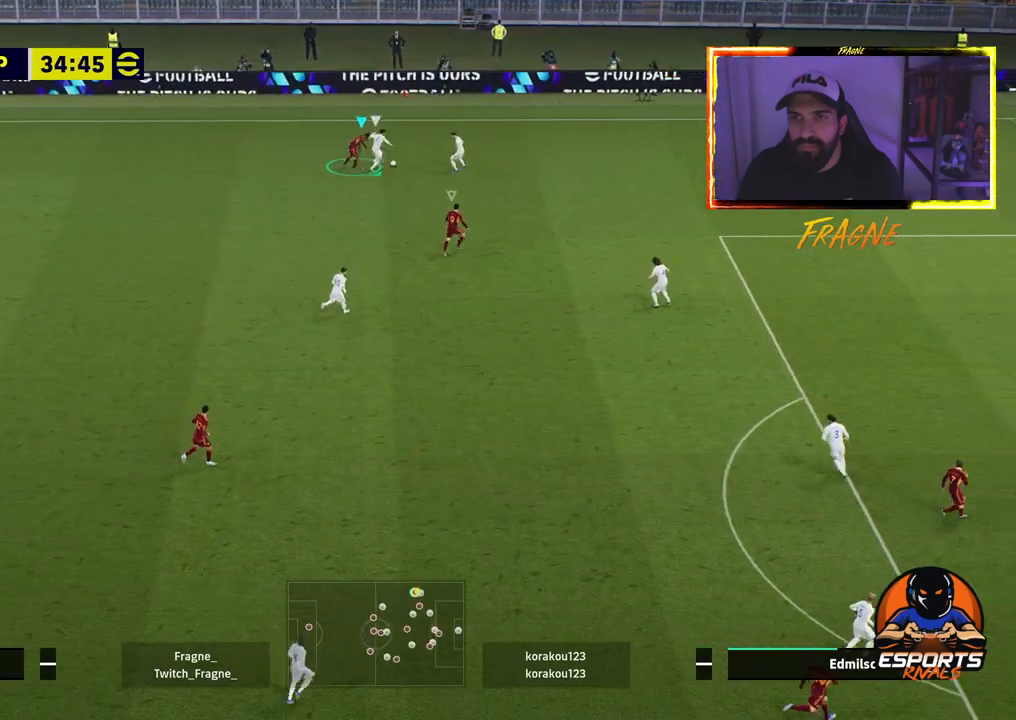
{"buttons": ["R2"], "left_stick": "up-left", "right_stick": "center", "events": [[200, "left_stick", "up-left"]]}
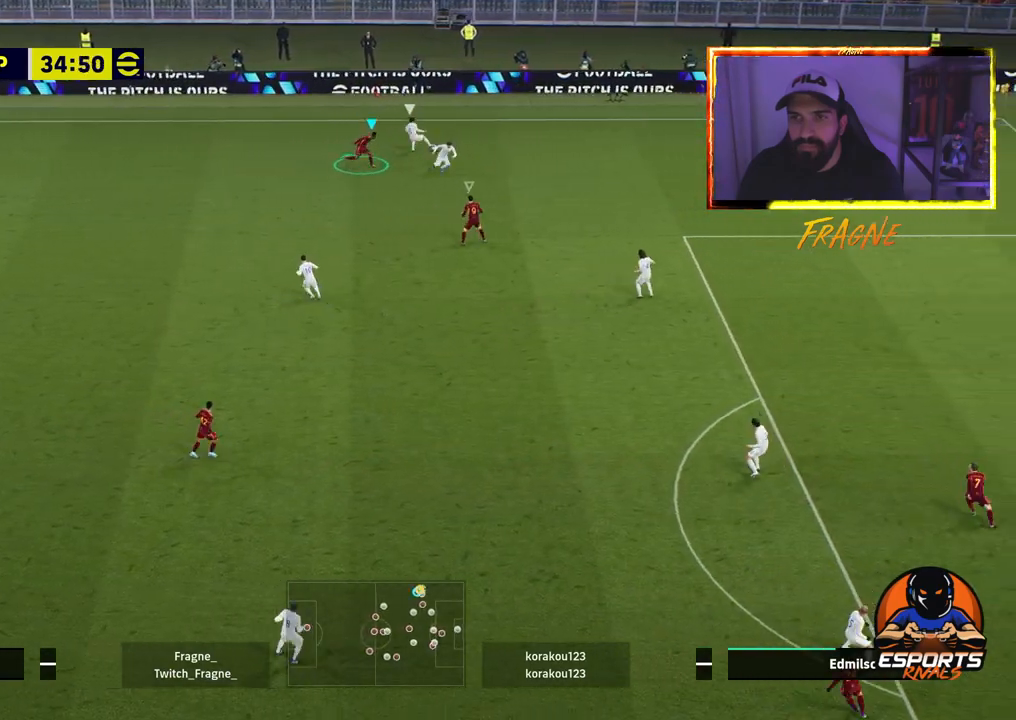
{"buttons": ["CROSS", "R2"], "left_stick": "up-left", "right_stick": "center", "events": [[433, "CROSS", "down"]]}
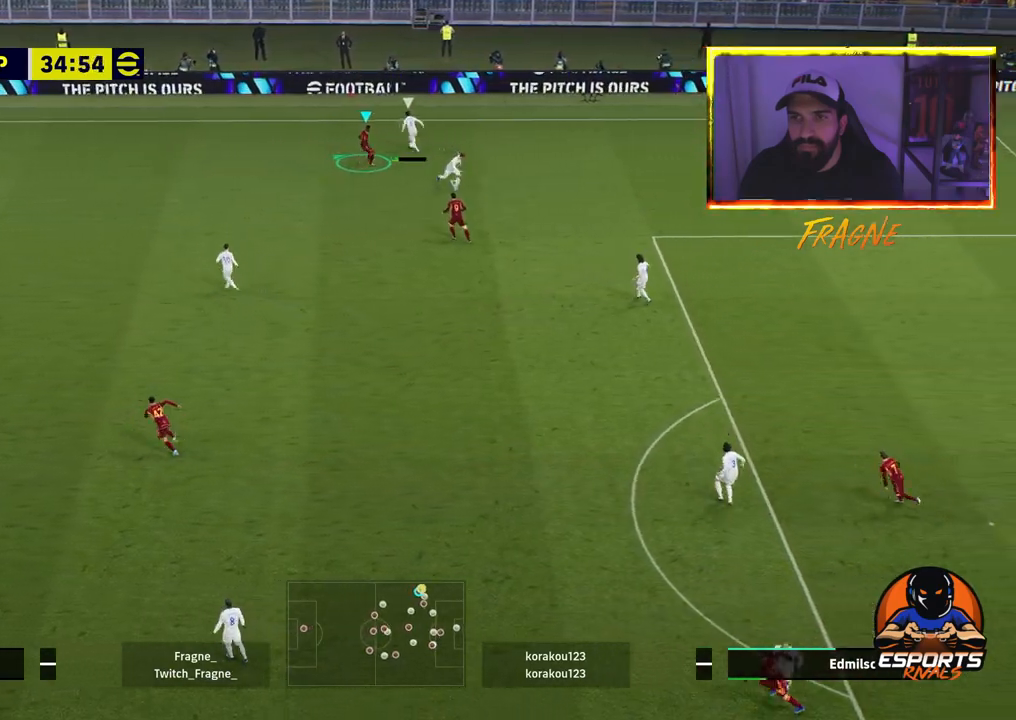
{"buttons": ["CROSS", "L1", "R2"], "left_stick": "up-right", "right_stick": "center", "events": [[400, "L1", "down"], [450, "left_stick", "up-right"]]}
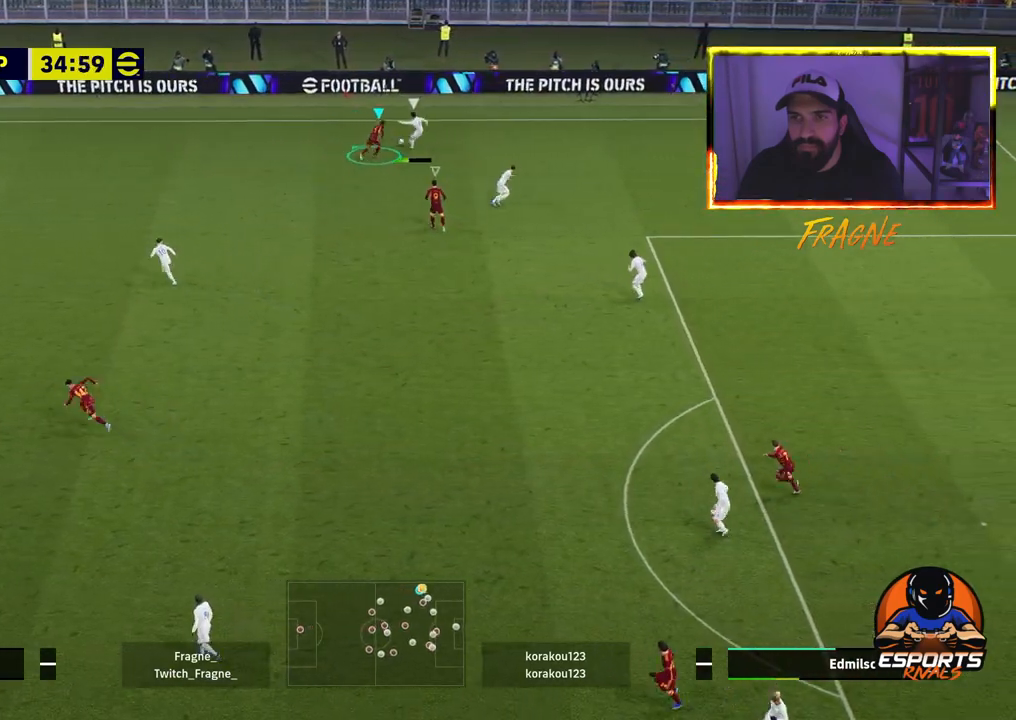
{"buttons": ["CROSS", "R2"], "left_stick": "up-right", "right_stick": "center", "events": [[83, "L1", "up"]]}
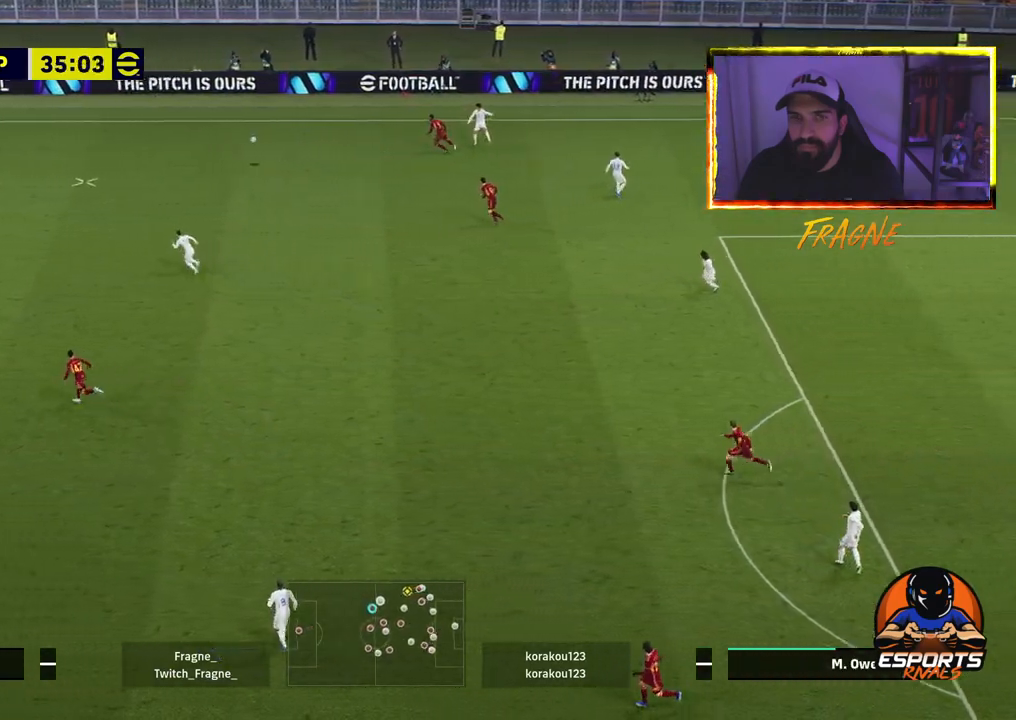
{"buttons": ["CROSS", "R2"], "left_stick": "up-right", "right_stick": "center", "events": []}
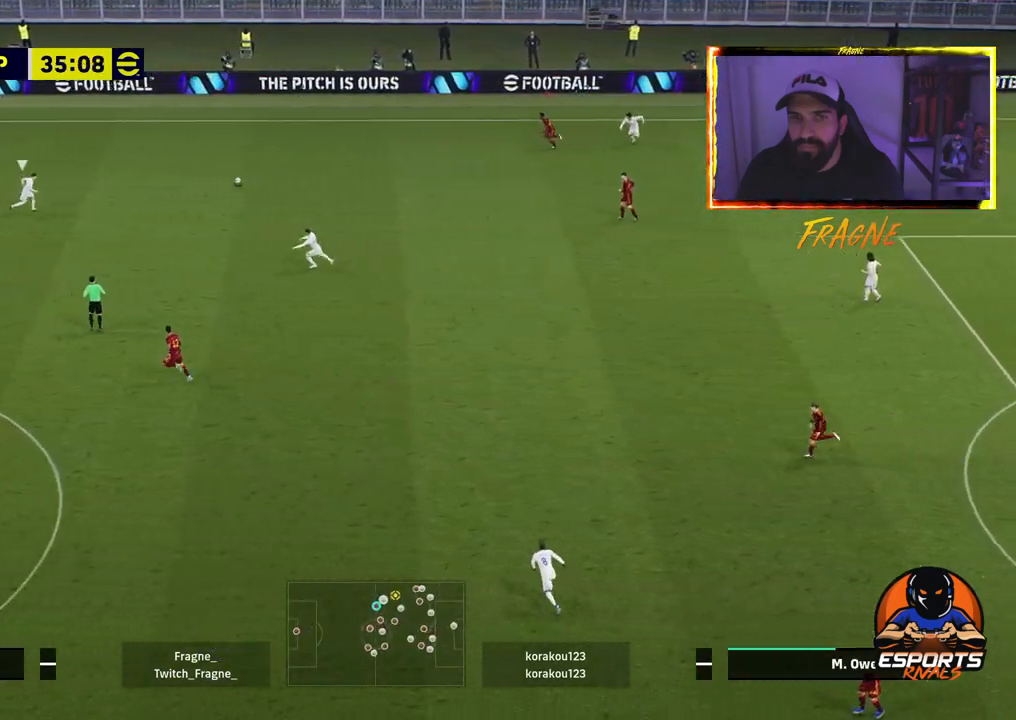
{"buttons": ["CROSS", "R2"], "left_stick": "up-right", "right_stick": "center", "events": []}
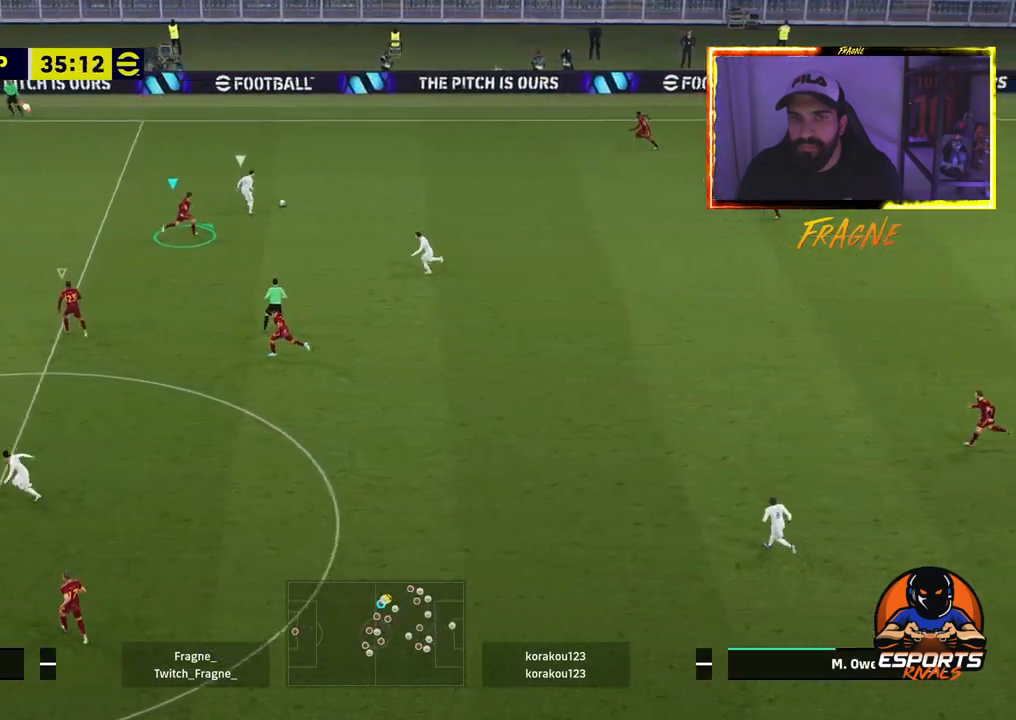
{"buttons": ["CROSS", "R2"], "left_stick": "up-left", "right_stick": "center", "events": [[100, "left_stick", "right"], [300, "left_stick", "center"], [367, "left_stick", "up-left"]]}
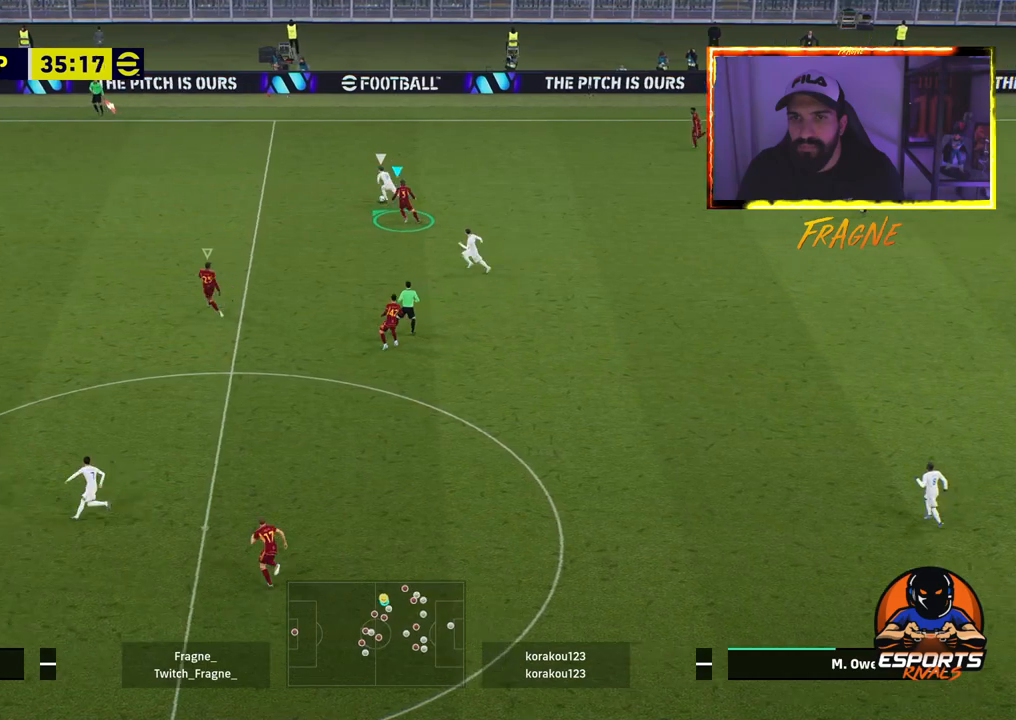
{"buttons": ["R2"], "left_stick": "up-left", "right_stick": "center", "events": [[17, "L1", "down"], [83, "CROSS", "up"], [217, "L1", "up"]]}
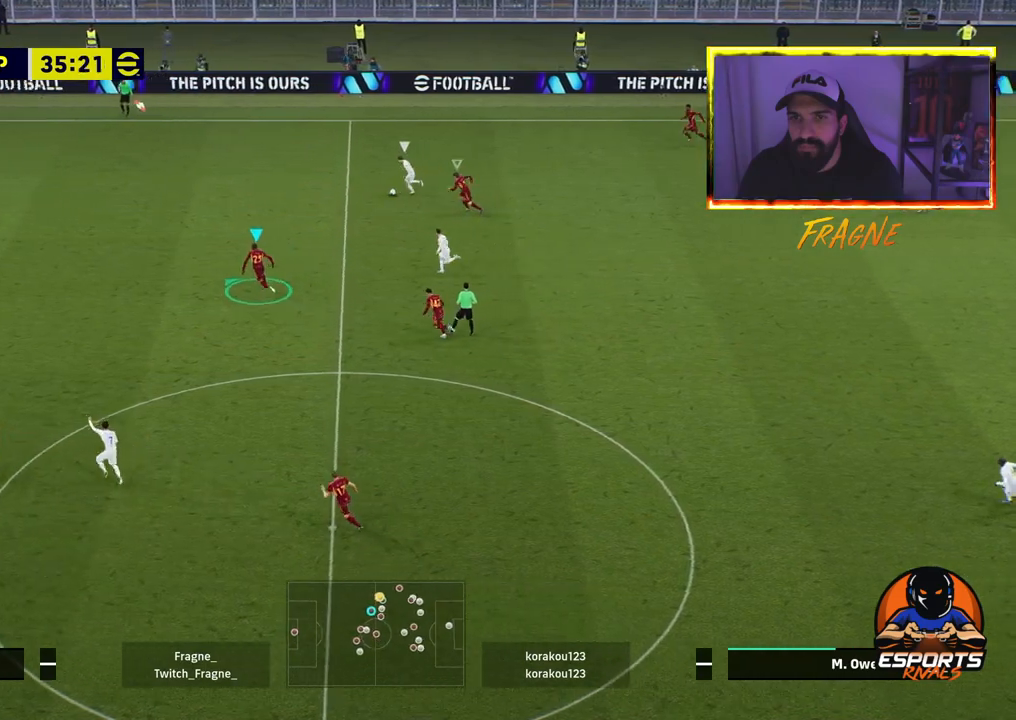
{"buttons": ["R2"], "left_stick": "up-left", "right_stick": "center", "events": []}
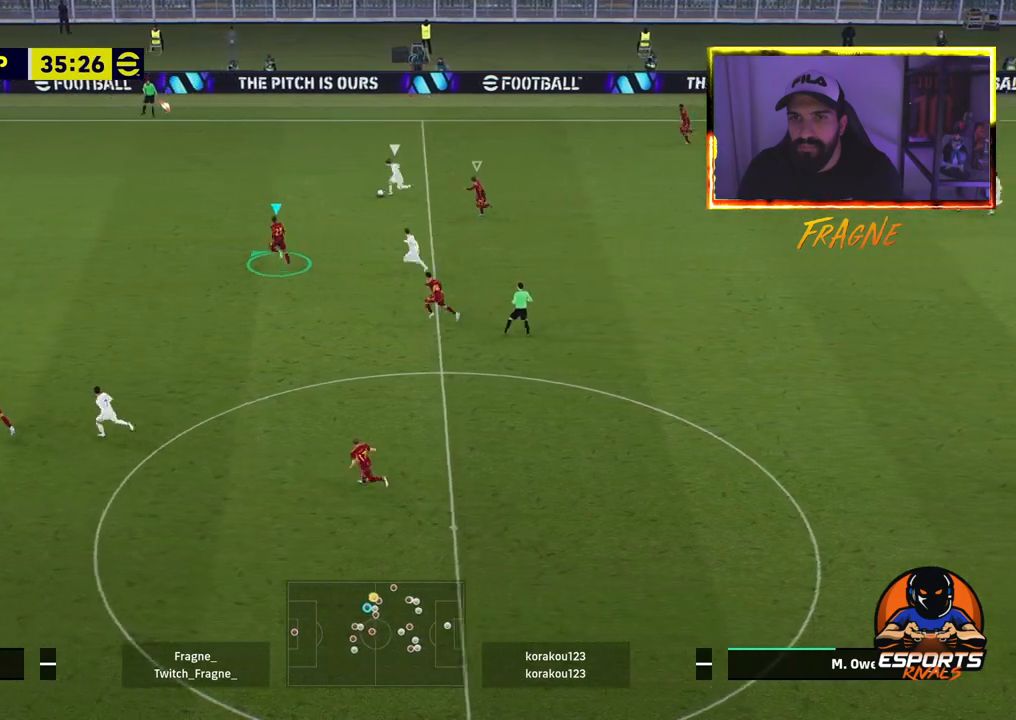
{"buttons": ["CROSS", "R2"], "left_stick": "up-left", "right_stick": "center", "events": [[17, "CROSS", "down"]]}
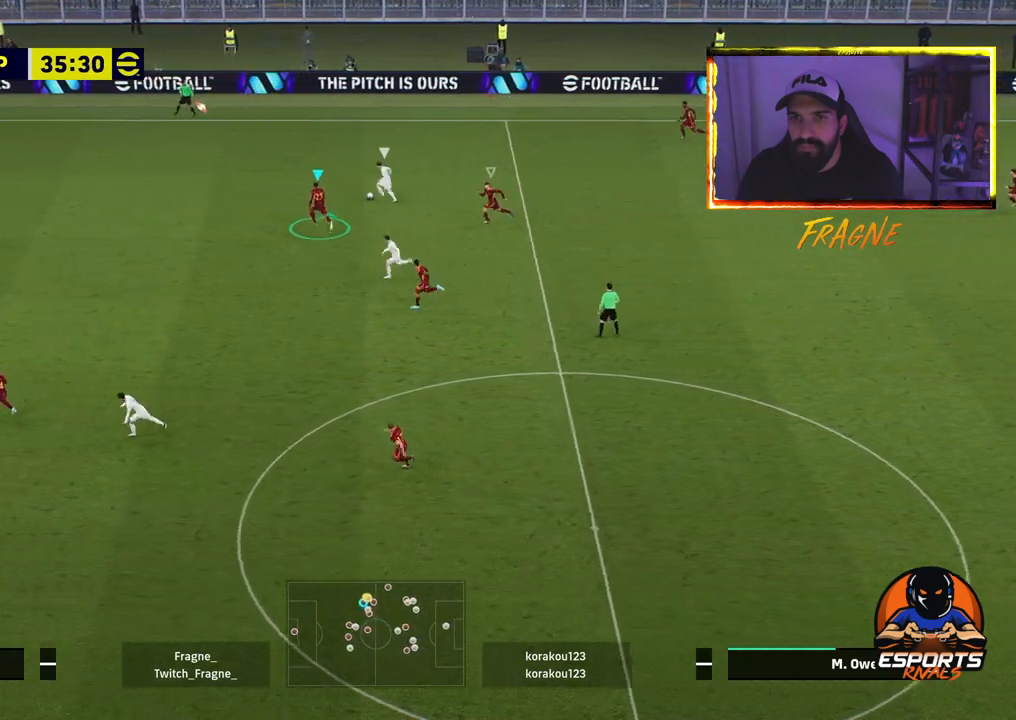
{"buttons": ["CROSS", "R2"], "left_stick": "up-left", "right_stick": "center", "events": []}